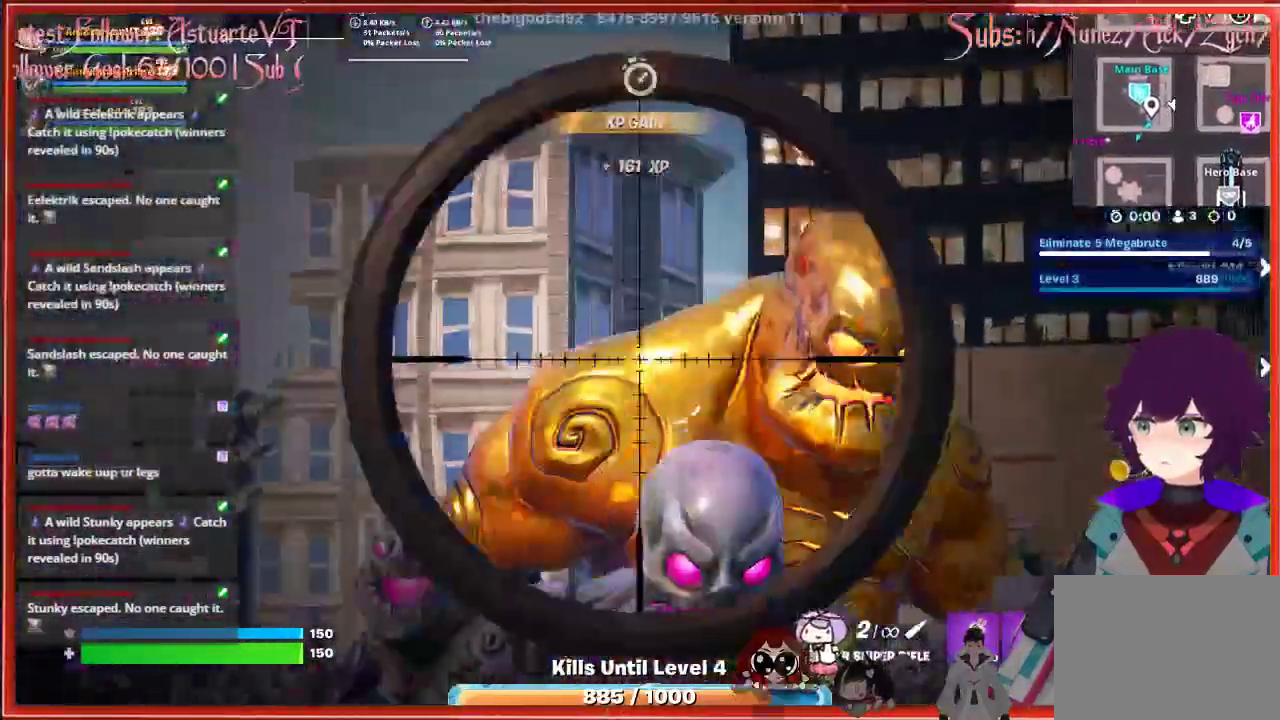
Gameplay with a controller (Xbox layout); each line is a JSON object with the inputs held at the frame after it. "events" lists button and stick changes between this image and that frame as [ms after this image, input, new state], when the widget could be followed in between.
{"buttons": ["L2"], "left_stick": "down", "right_stick": "down", "events": [[183, "R2", "down"], [333, "right_stick", "center"], [367, "R2", "up"], [483, "right_stick", "down"]]}
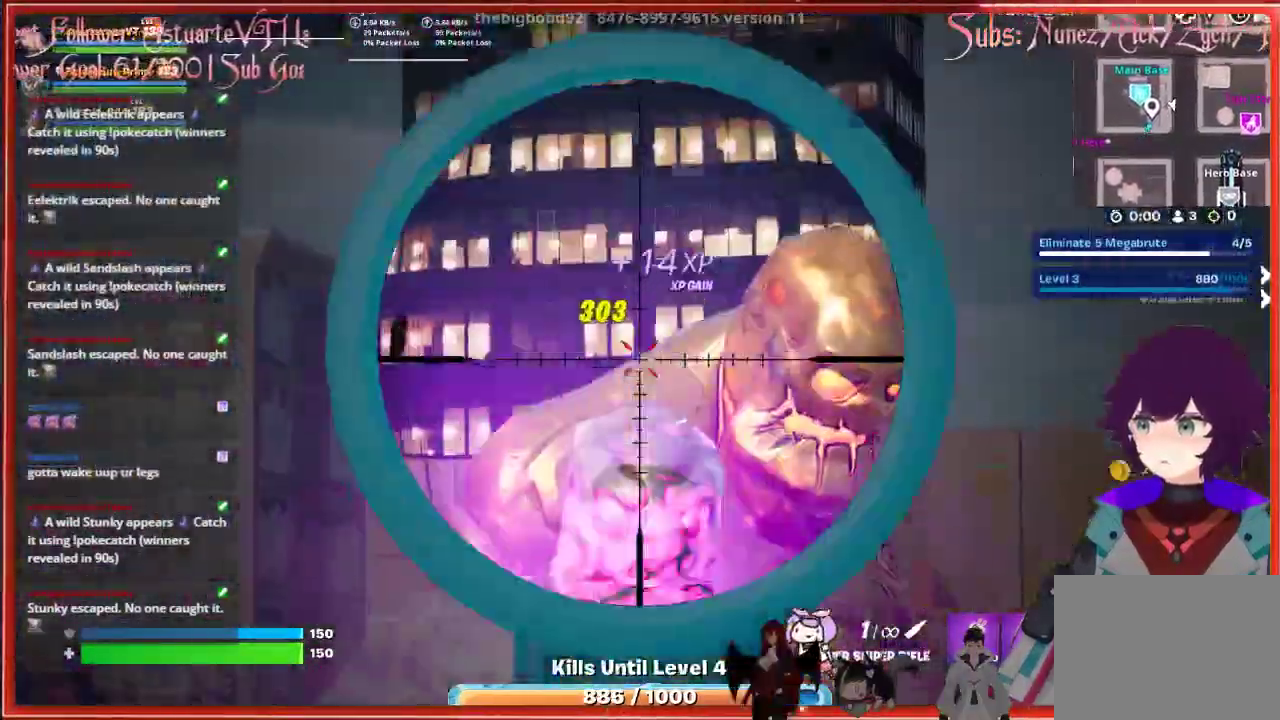
{"buttons": [], "left_stick": "down", "right_stick": "center", "events": [[33, "L2", "up"], [217, "right_stick", "down-right"], [500, "right_stick", "center"]]}
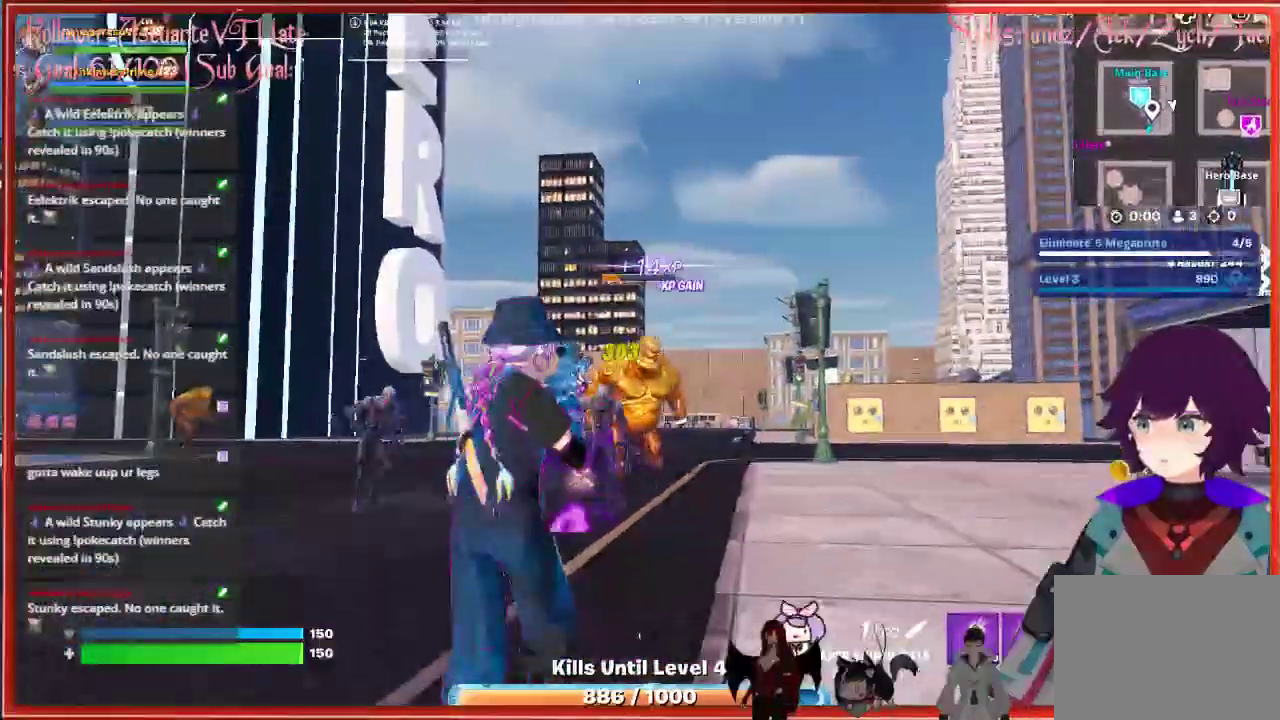
{"buttons": [], "left_stick": "down", "right_stick": "center", "events": []}
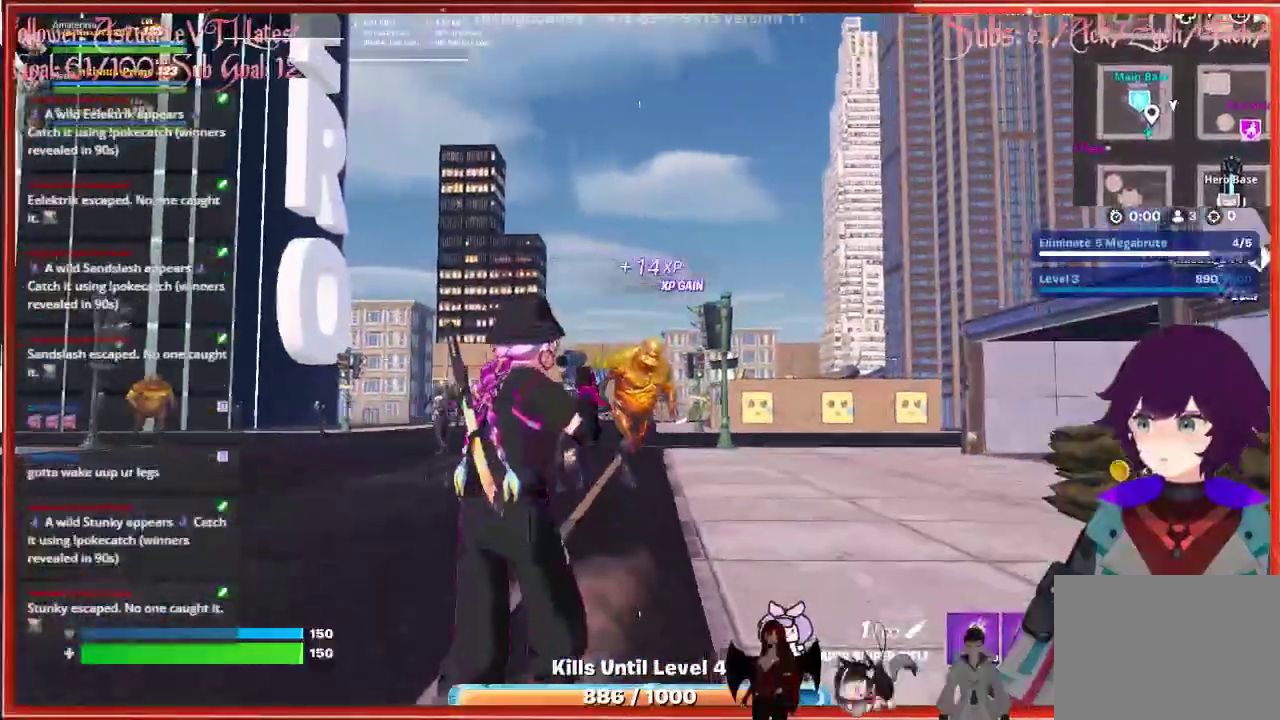
{"buttons": [], "left_stick": "down", "right_stick": "center", "events": []}
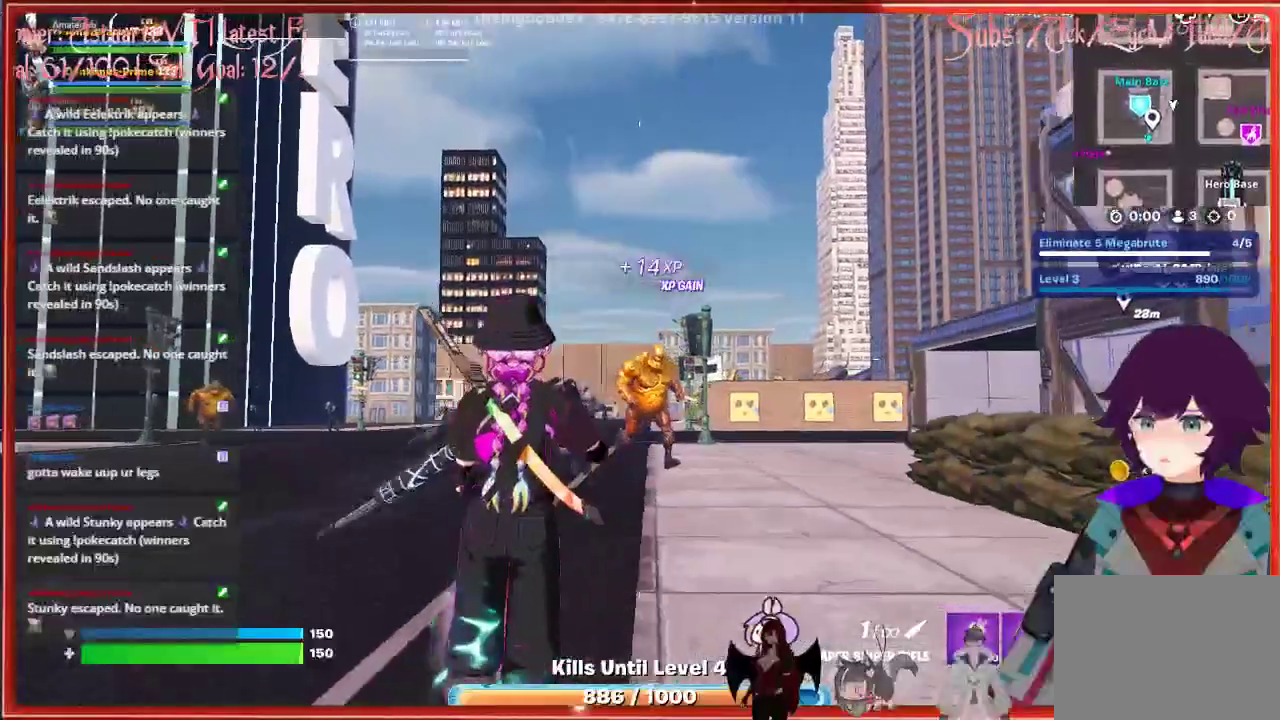
{"buttons": ["L2"], "left_stick": "down-right", "right_stick": "center", "events": [[200, "left_stick", "center"], [233, "L2", "down"], [267, "left_stick", "up"], [467, "left_stick", "down-right"]]}
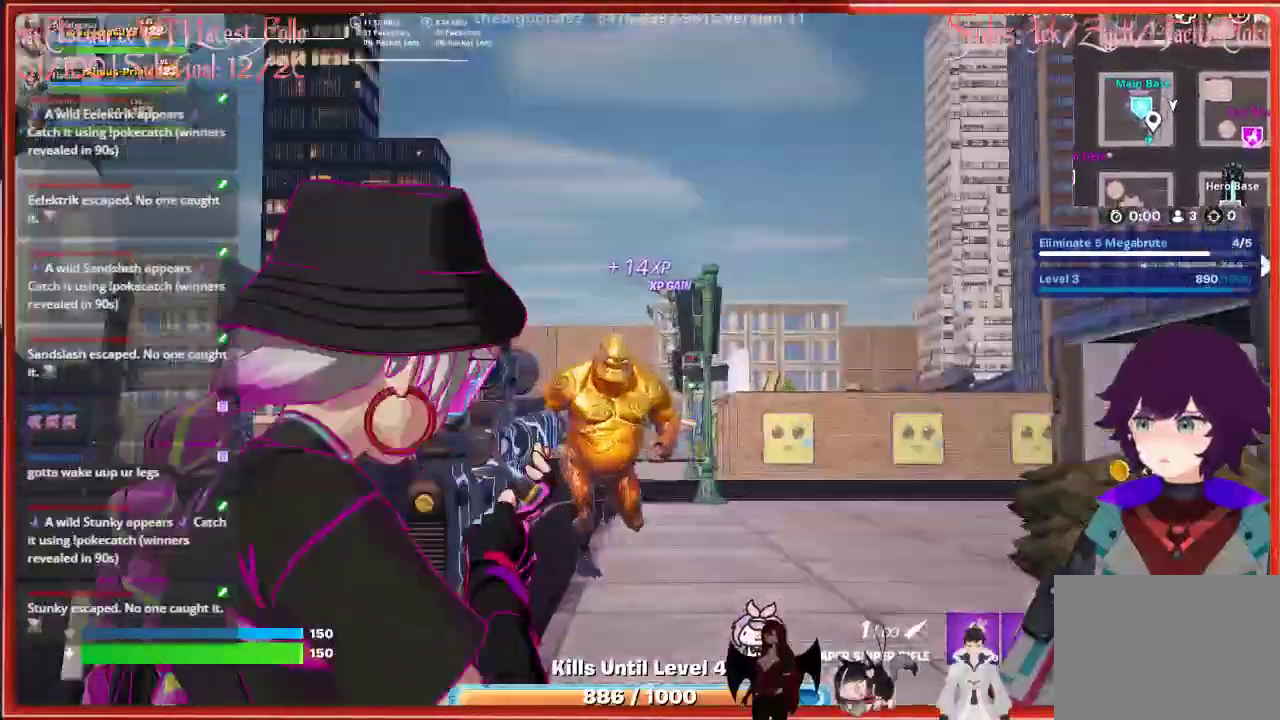
{"buttons": [], "left_stick": "down", "right_stick": "down", "events": [[167, "R2", "down"], [167, "left_stick", "down"], [300, "R2", "up"], [450, "L2", "up"], [483, "right_stick", "down"]]}
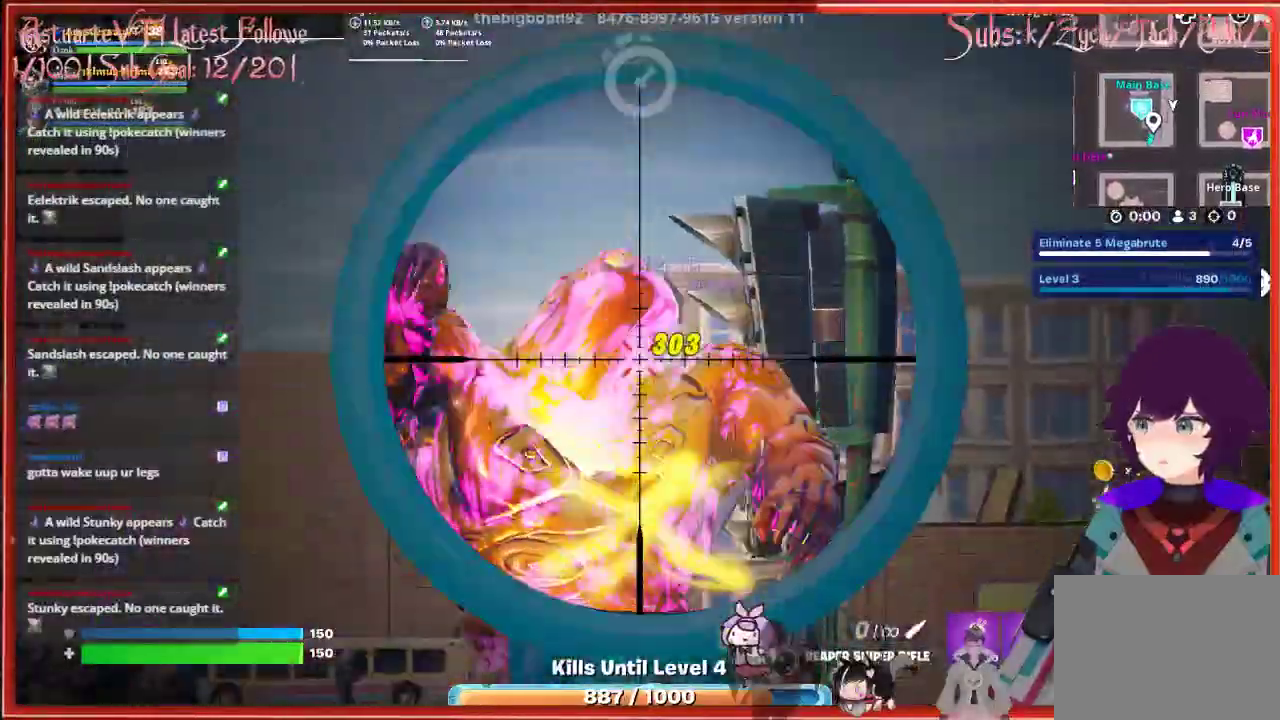
{"buttons": [], "left_stick": "down", "right_stick": "center", "events": [[367, "right_stick", "center"]]}
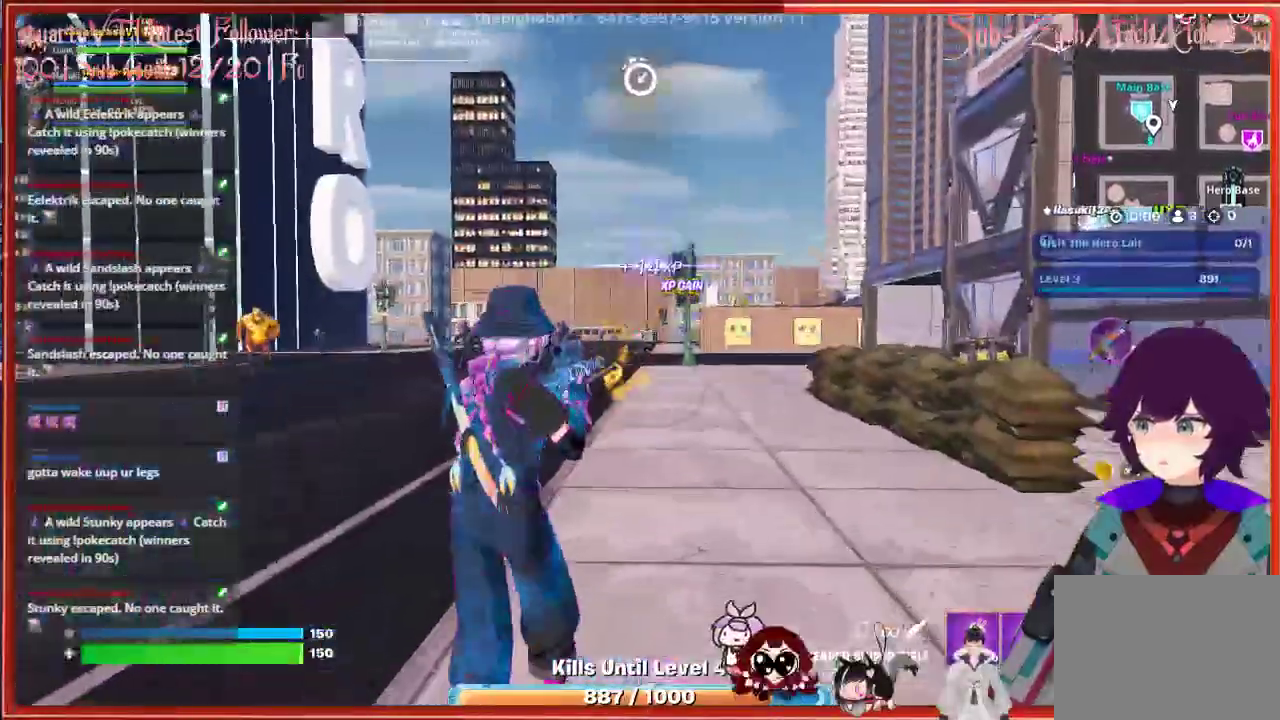
{"buttons": [], "left_stick": "left", "right_stick": "center", "events": [[17, "left_stick", "down-left"], [83, "X", "down"], [167, "X", "up"], [383, "left_stick", "left"]]}
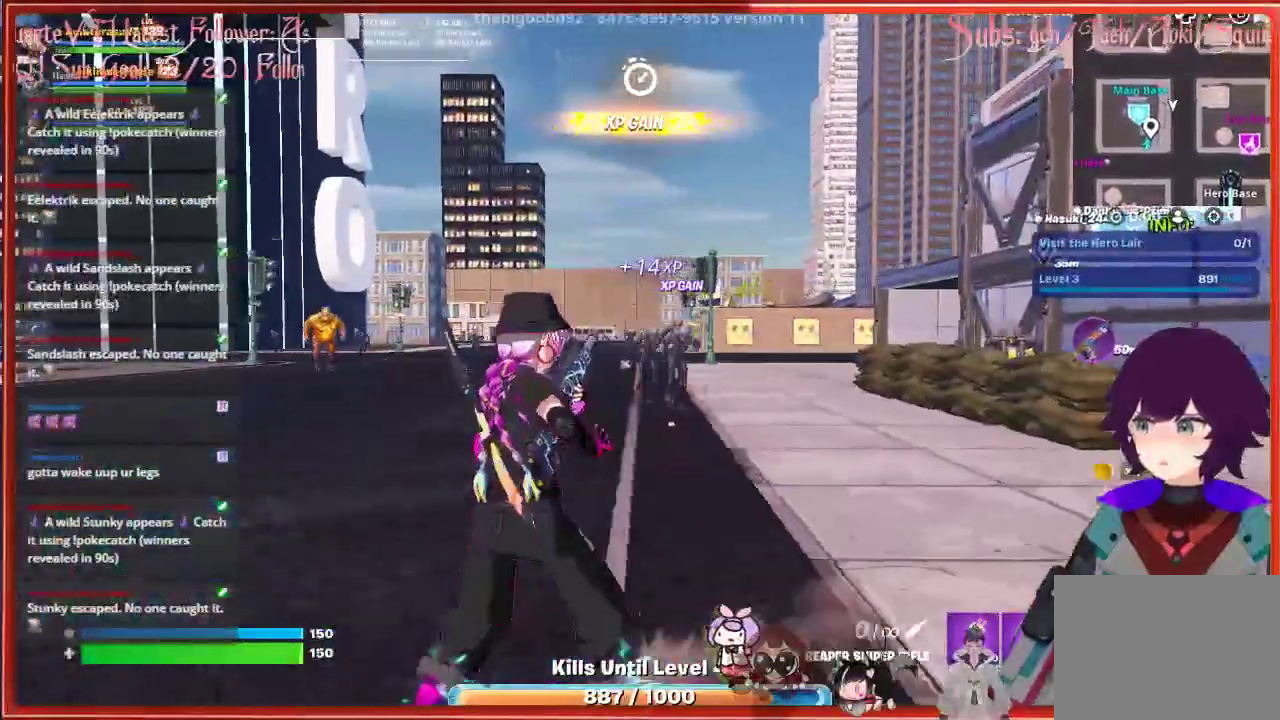
{"buttons": [], "left_stick": "up", "right_stick": "center", "events": [[17, "right_stick", "left"], [100, "left_stick", "up-left"], [233, "right_stick", "center"], [367, "left_stick", "up"]]}
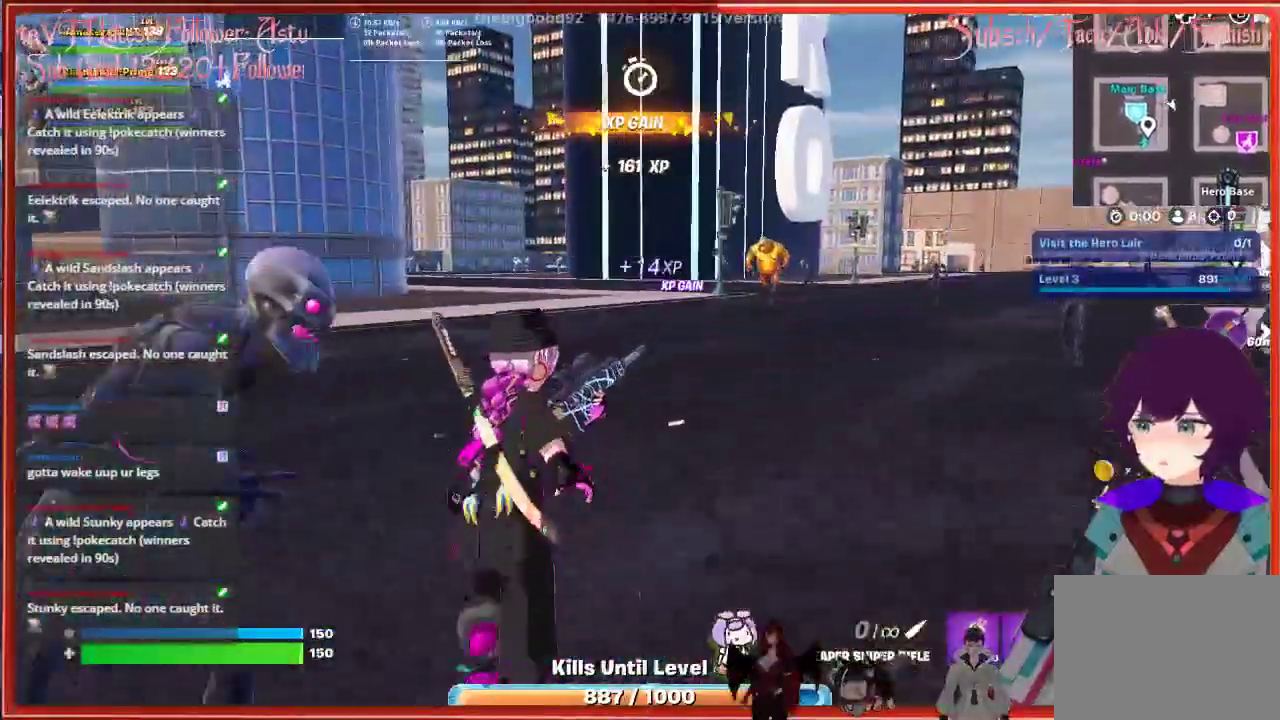
{"buttons": [], "left_stick": "up-left", "right_stick": "right", "events": [[417, "left_stick", "up-left"], [467, "right_stick", "right"]]}
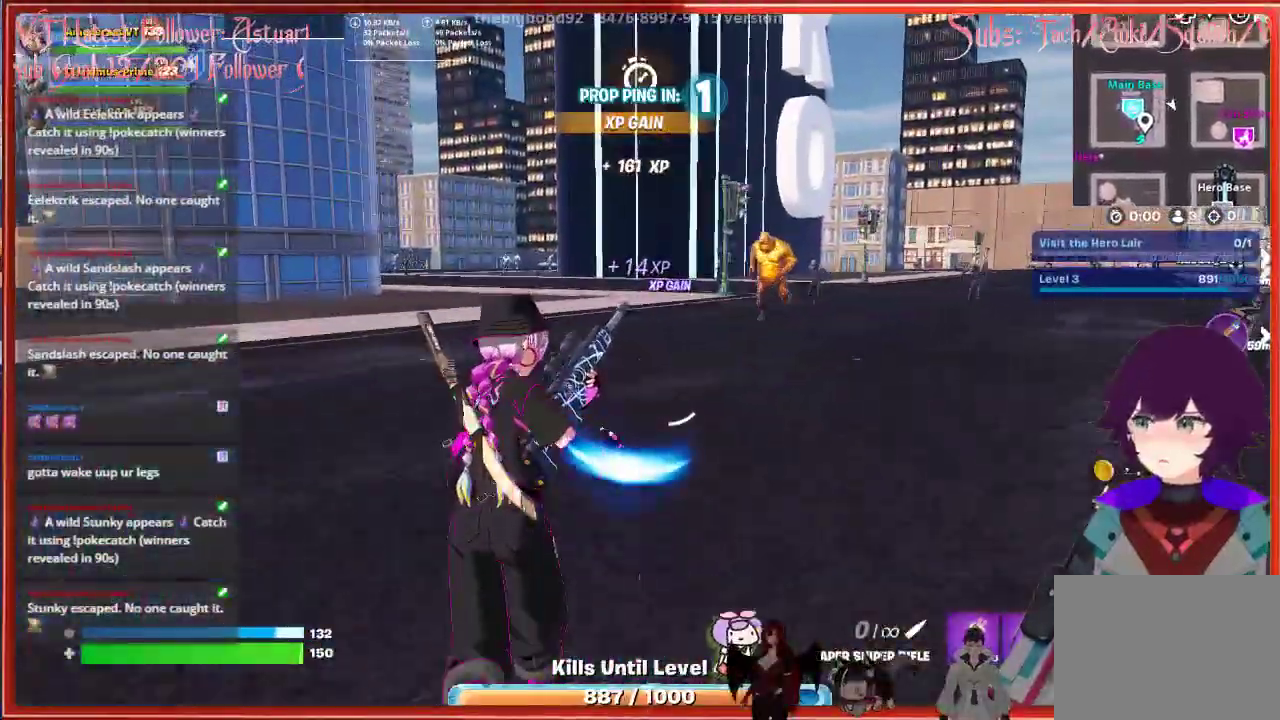
{"buttons": [], "left_stick": "up-left", "right_stick": "center", "events": [[233, "right_stick", "center"]]}
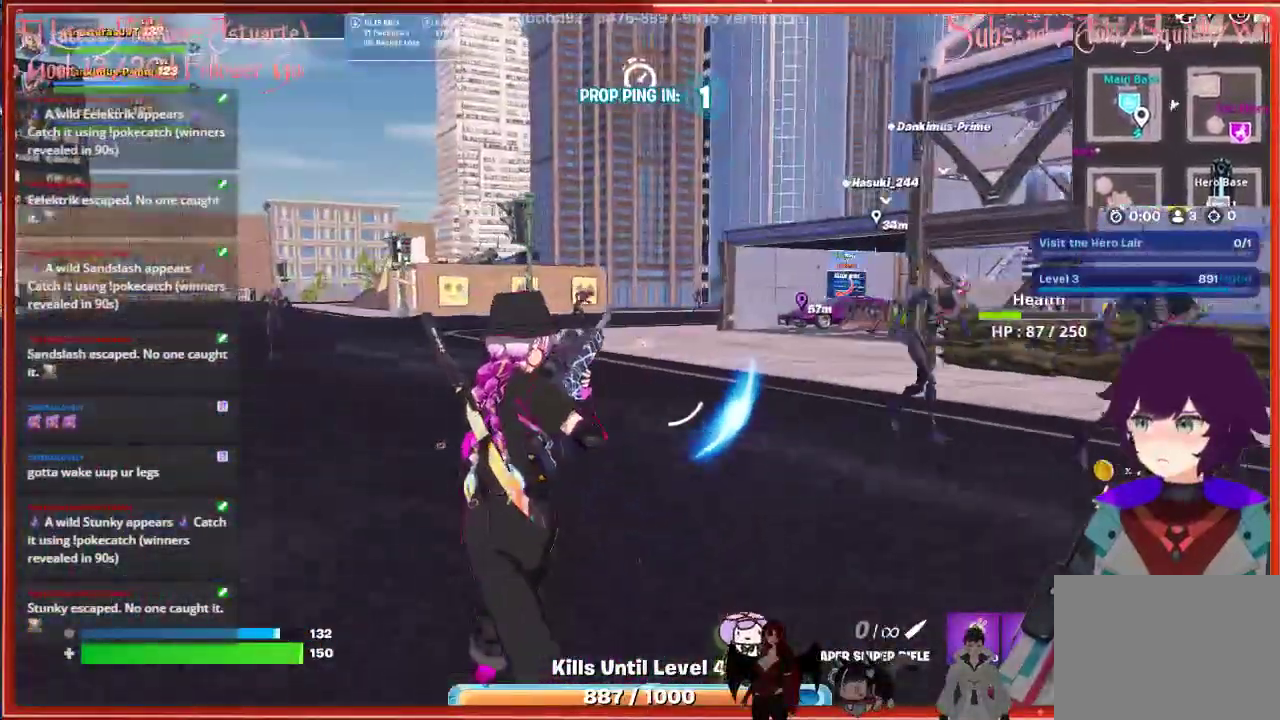
{"buttons": [], "left_stick": "up", "right_stick": "center", "events": [[367, "left_stick", "up"]]}
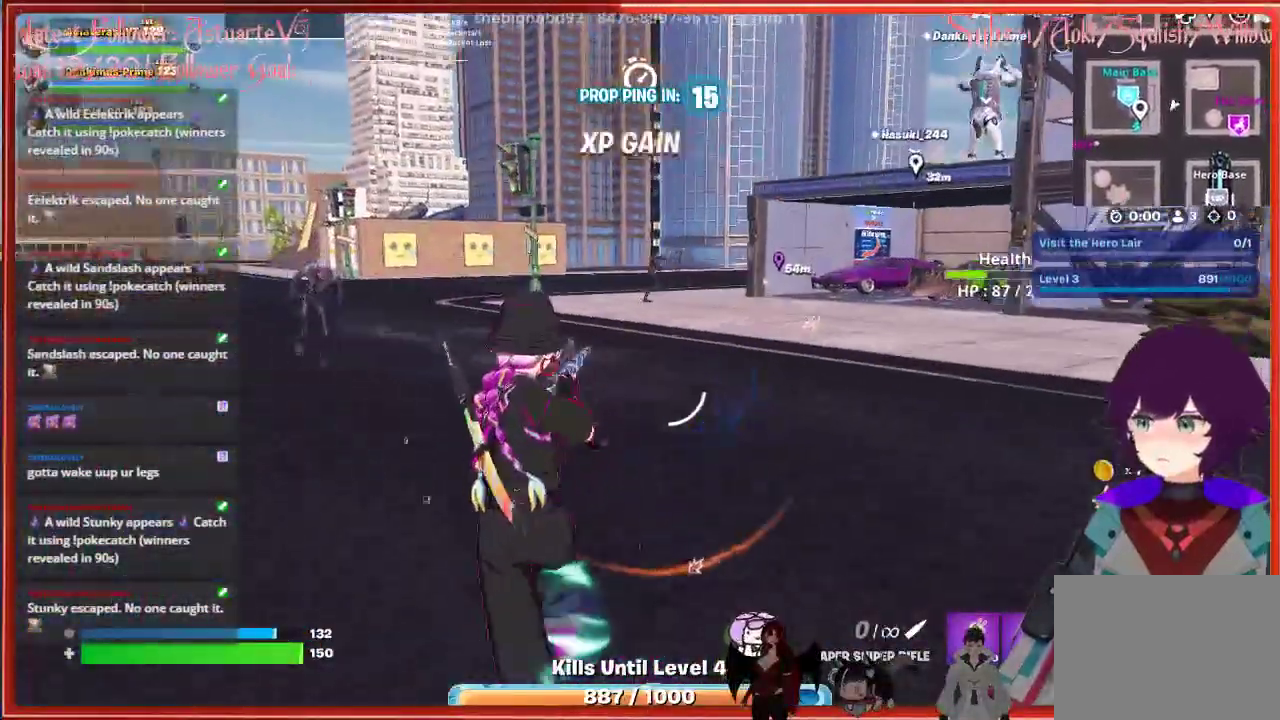
{"buttons": [], "left_stick": "up", "right_stick": "center", "events": []}
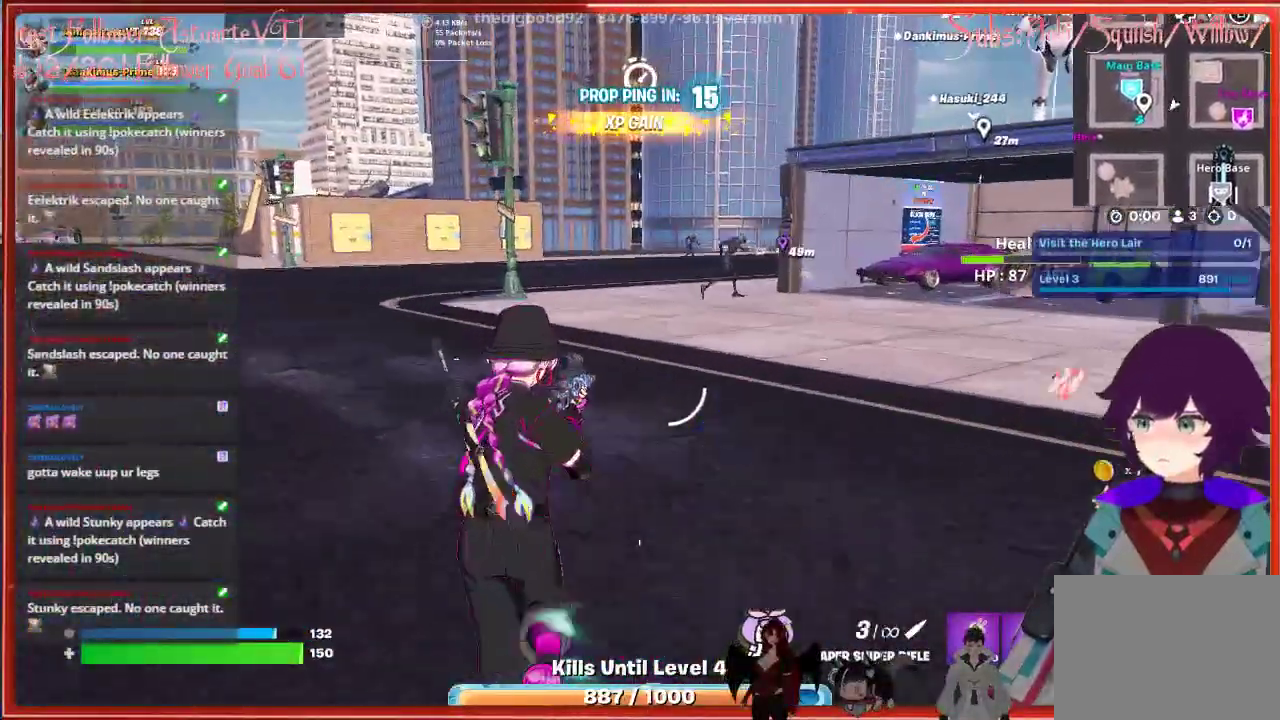
{"buttons": [], "left_stick": "up", "right_stick": "center", "events": []}
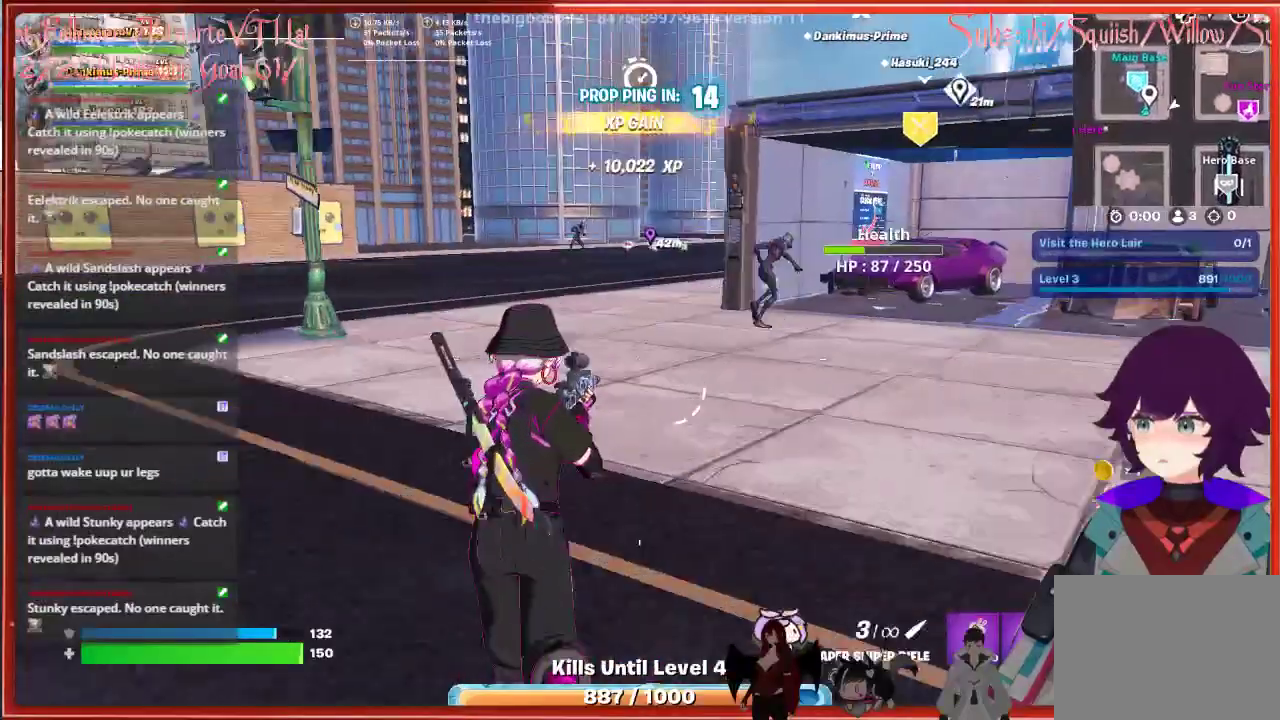
{"buttons": [], "left_stick": "up", "right_stick": "center", "events": []}
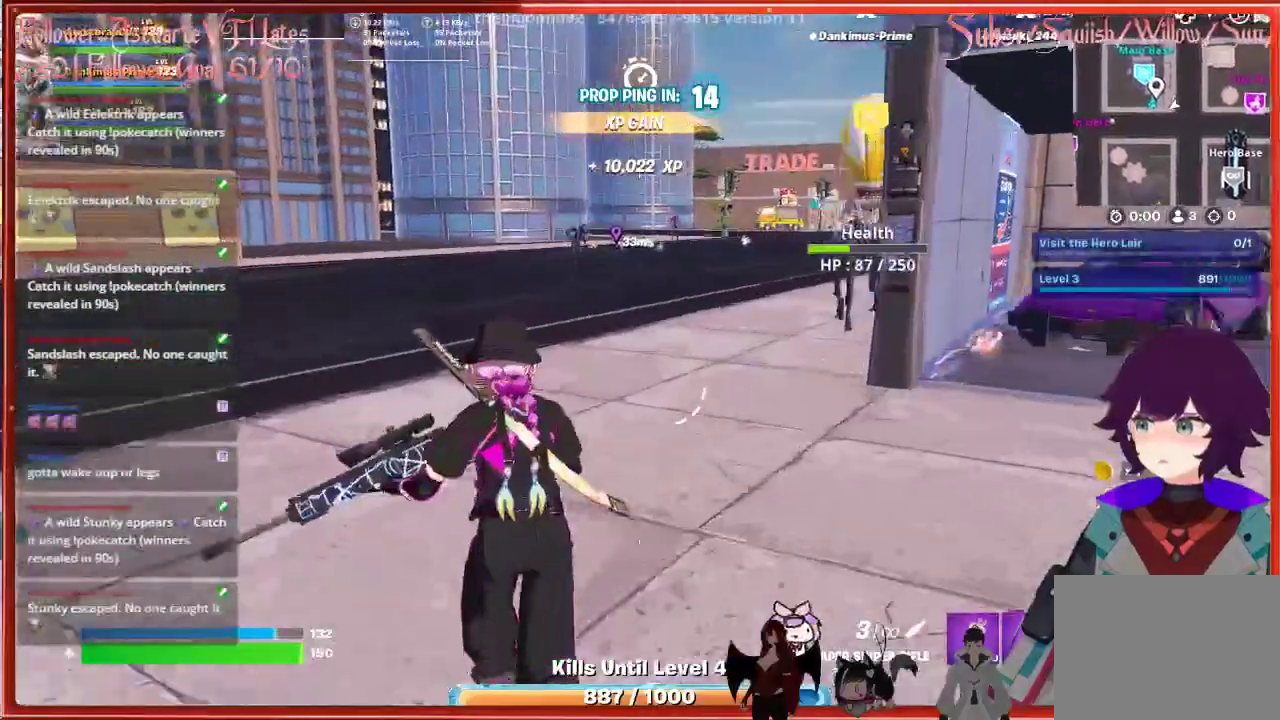
{"buttons": [], "left_stick": "up", "right_stick": "center", "events": []}
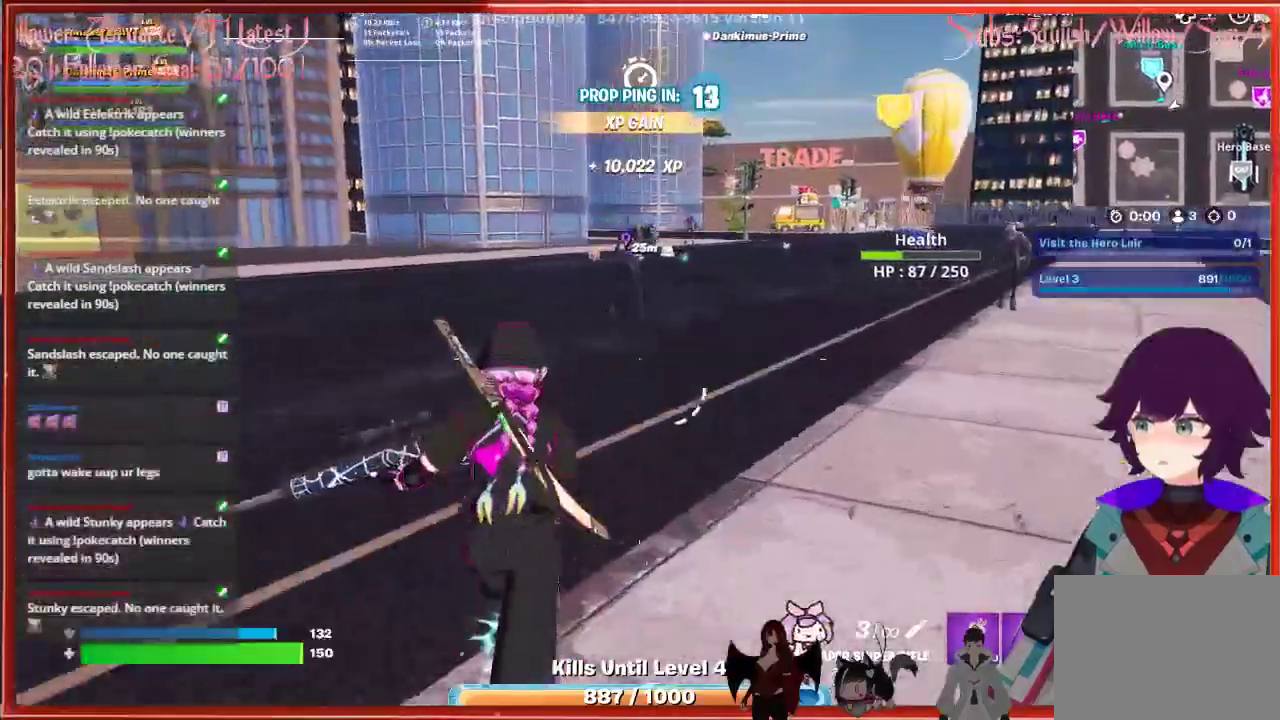
{"buttons": [], "left_stick": "up", "right_stick": "center", "events": []}
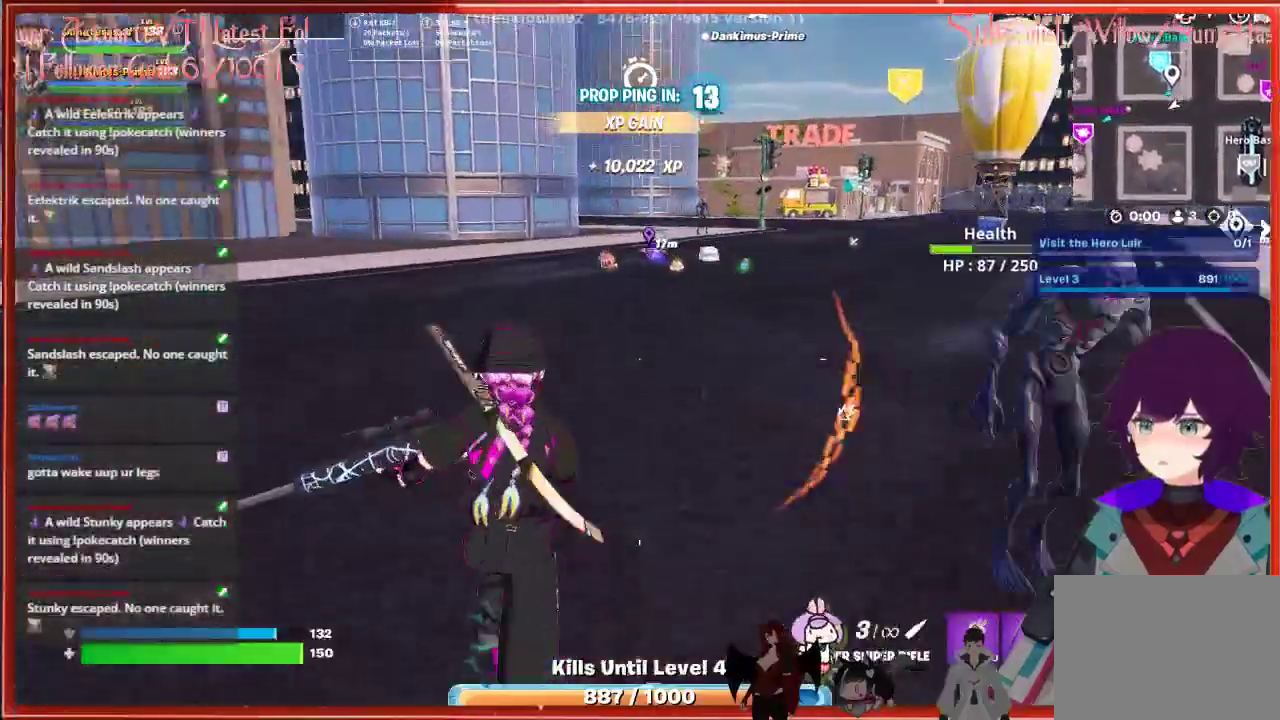
{"buttons": [], "left_stick": "up", "right_stick": "center", "events": []}
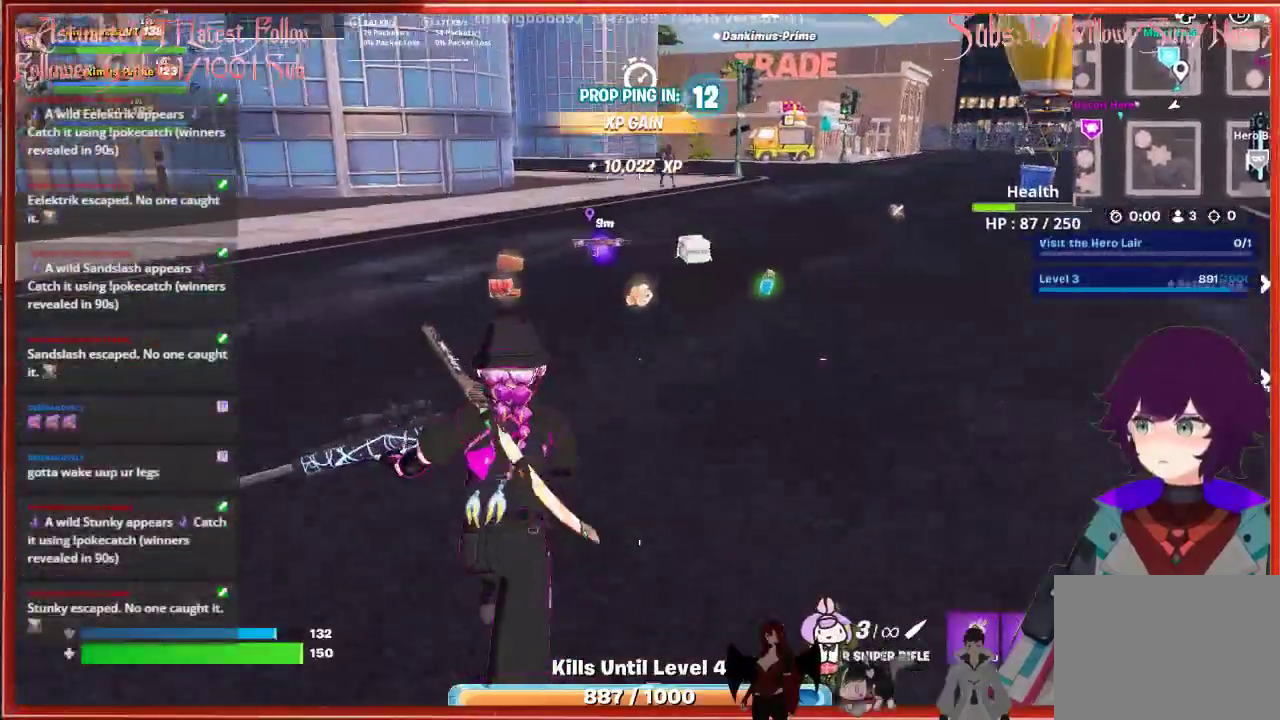
{"buttons": [], "left_stick": "up", "right_stick": "center", "events": [[350, "X", "down"], [433, "X", "up"]]}
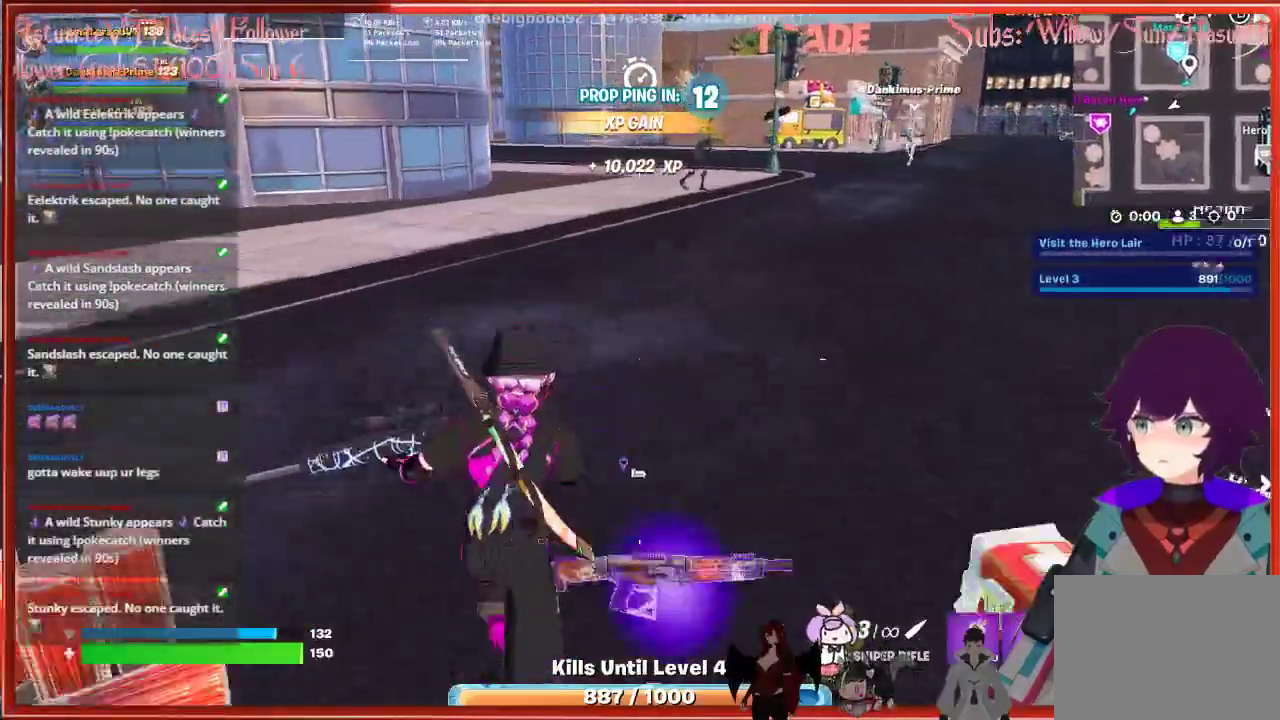
{"buttons": [], "left_stick": "up", "right_stick": "center", "events": [[67, "left_stick", "up-right"], [383, "left_stick", "up"]]}
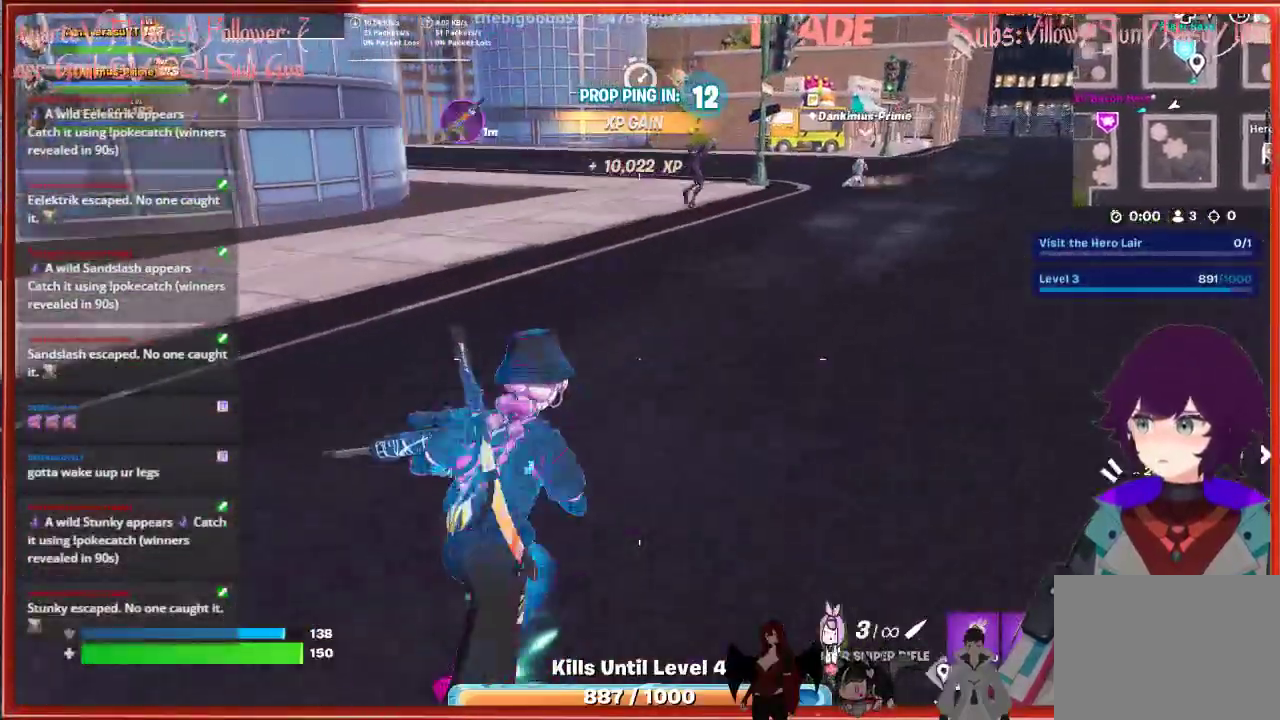
{"buttons": ["R1"], "left_stick": "up", "right_stick": "up", "events": [[267, "right_stick", "up"], [283, "R1", "down"], [367, "R1", "up"], [450, "R1", "down"]]}
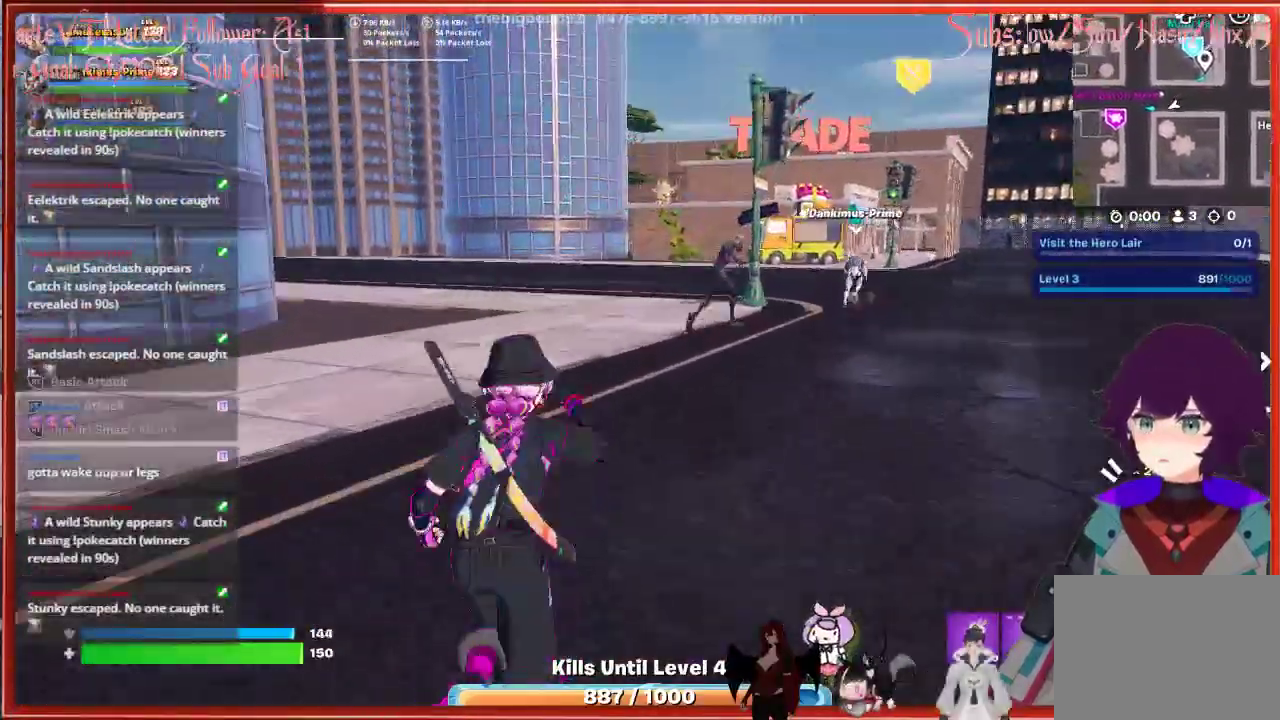
{"buttons": [], "left_stick": "down-right", "right_stick": "up", "events": [[33, "R1", "up"], [67, "left_stick", "right"], [150, "left_stick", "down-right"], [383, "L1", "down"], [467, "L1", "up"]]}
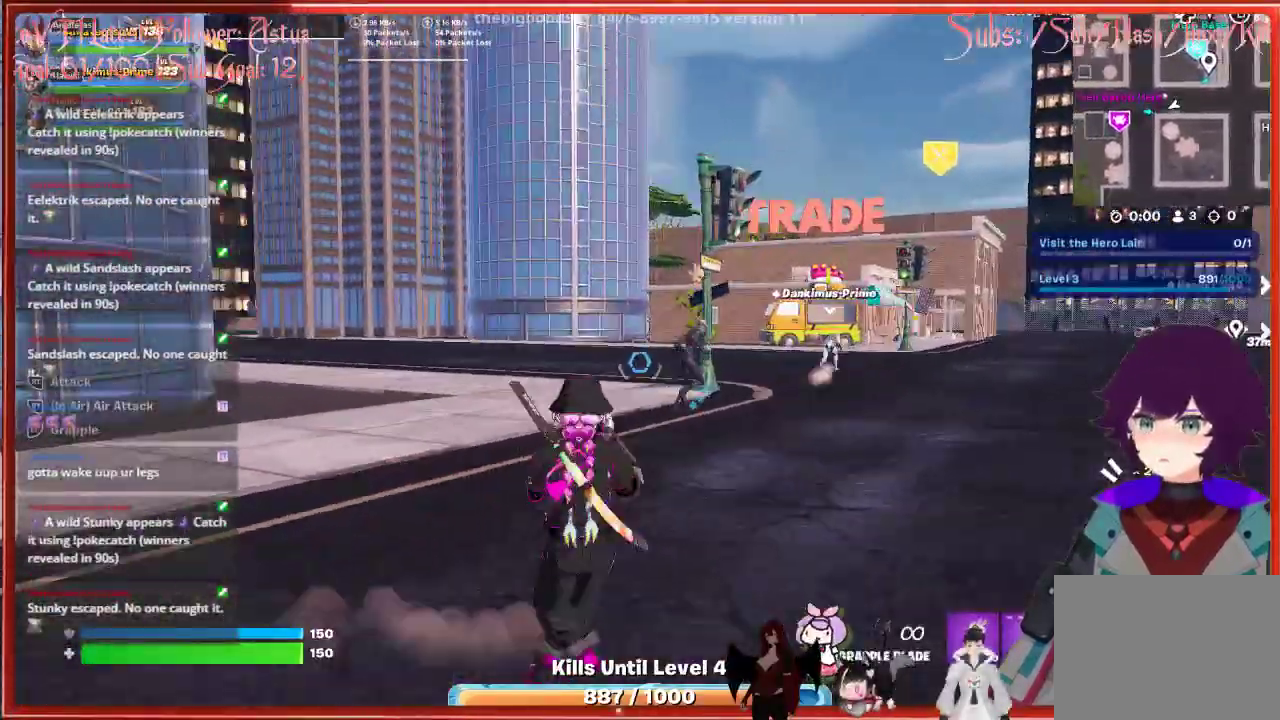
{"buttons": [], "left_stick": "right", "right_stick": "center", "events": [[83, "L1", "down"], [117, "right_stick", "center"], [150, "L1", "up"], [233, "L1", "down"], [350, "L1", "up"], [350, "left_stick", "right"], [417, "L1", "down"], [500, "L1", "up"]]}
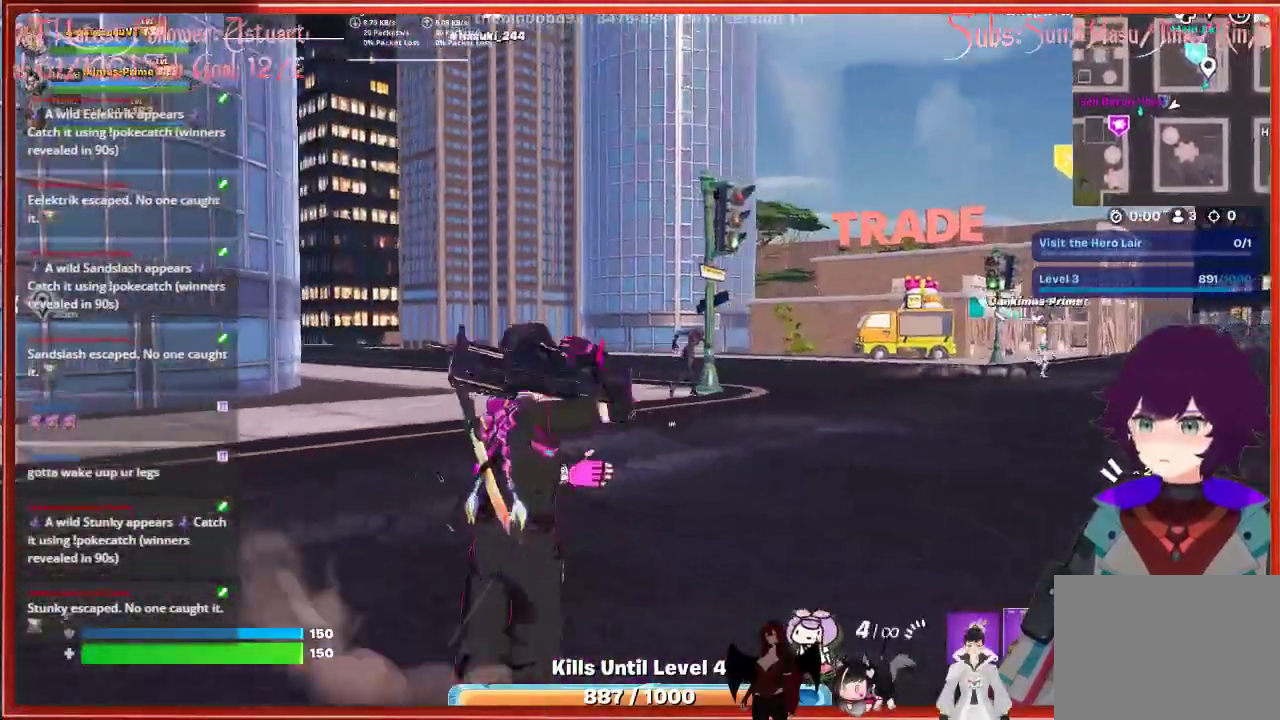
{"buttons": [], "left_stick": "up-right", "right_stick": "center", "events": [[100, "left_stick", "up"], [467, "left_stick", "up-right"]]}
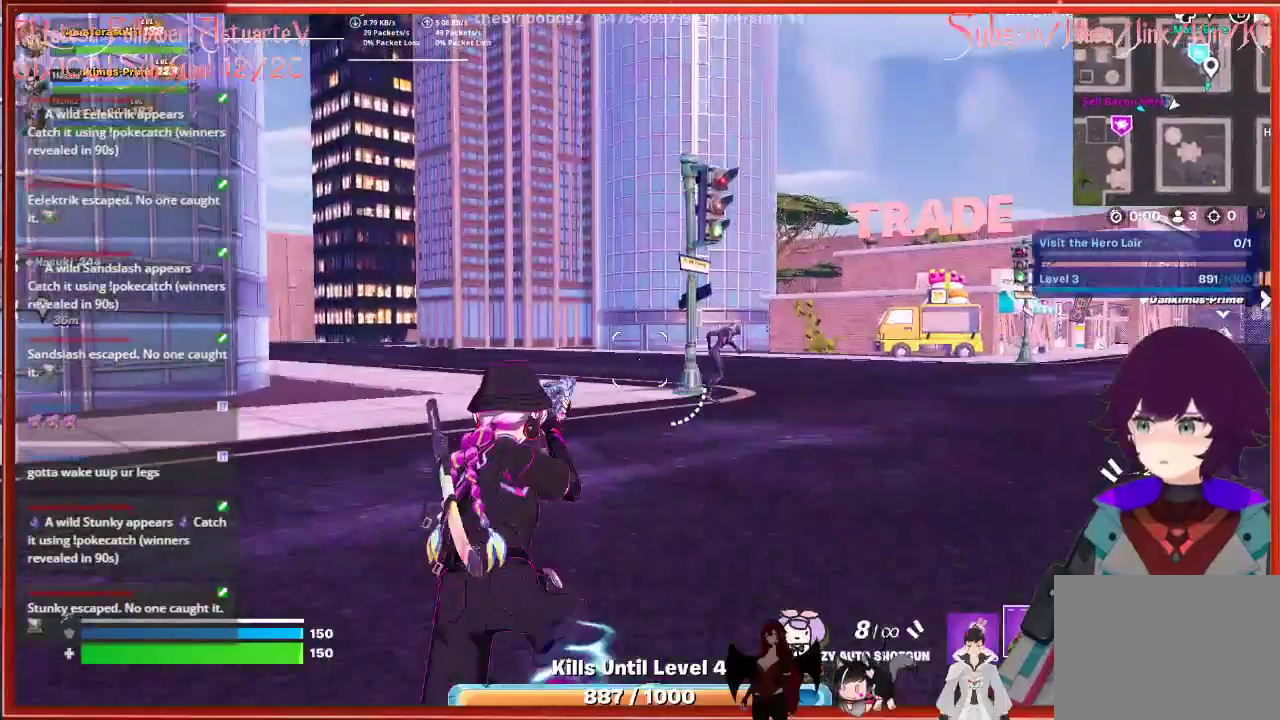
{"buttons": ["R2"], "left_stick": "up", "right_stick": "center", "events": [[83, "right_stick", "up-right"], [267, "left_stick", "up"], [333, "R2", "down"], [450, "right_stick", "center"]]}
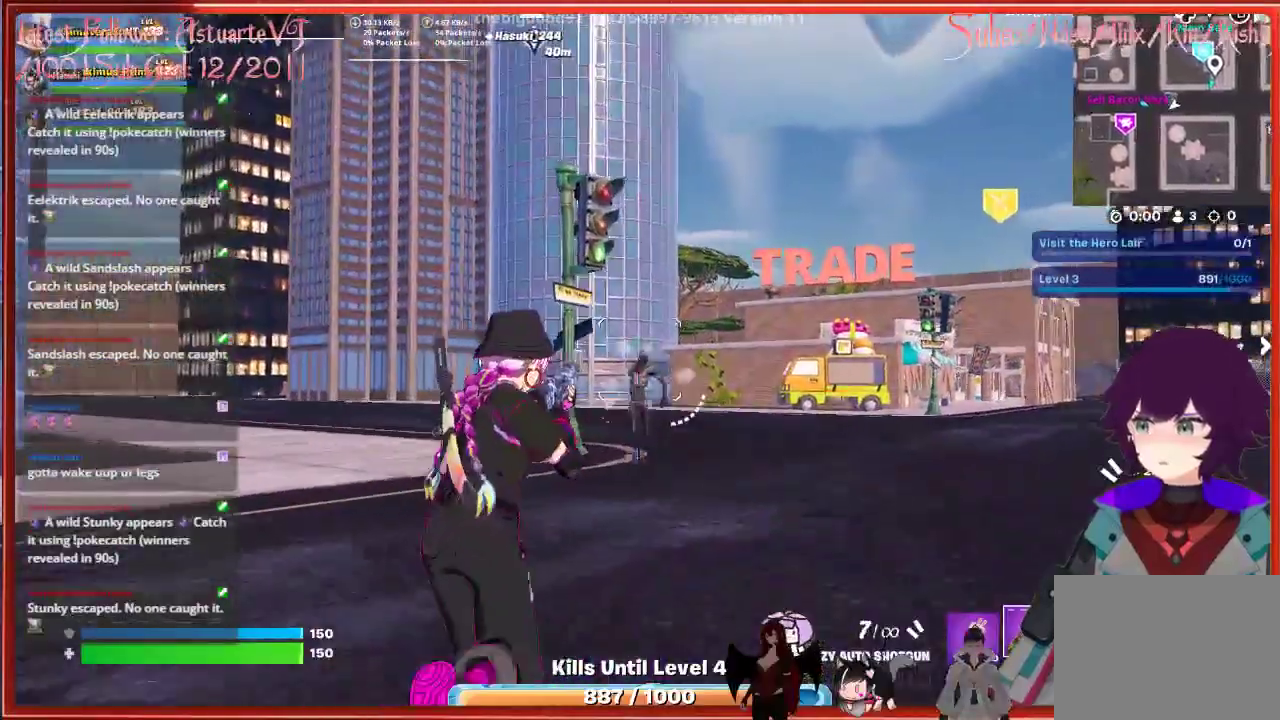
{"buttons": [], "left_stick": "up", "right_stick": "down-right", "events": [[17, "R2", "up"], [117, "right_stick", "down-right"], [217, "R2", "down"], [283, "right_stick", "center"], [367, "R2", "up"], [500, "right_stick", "down-right"]]}
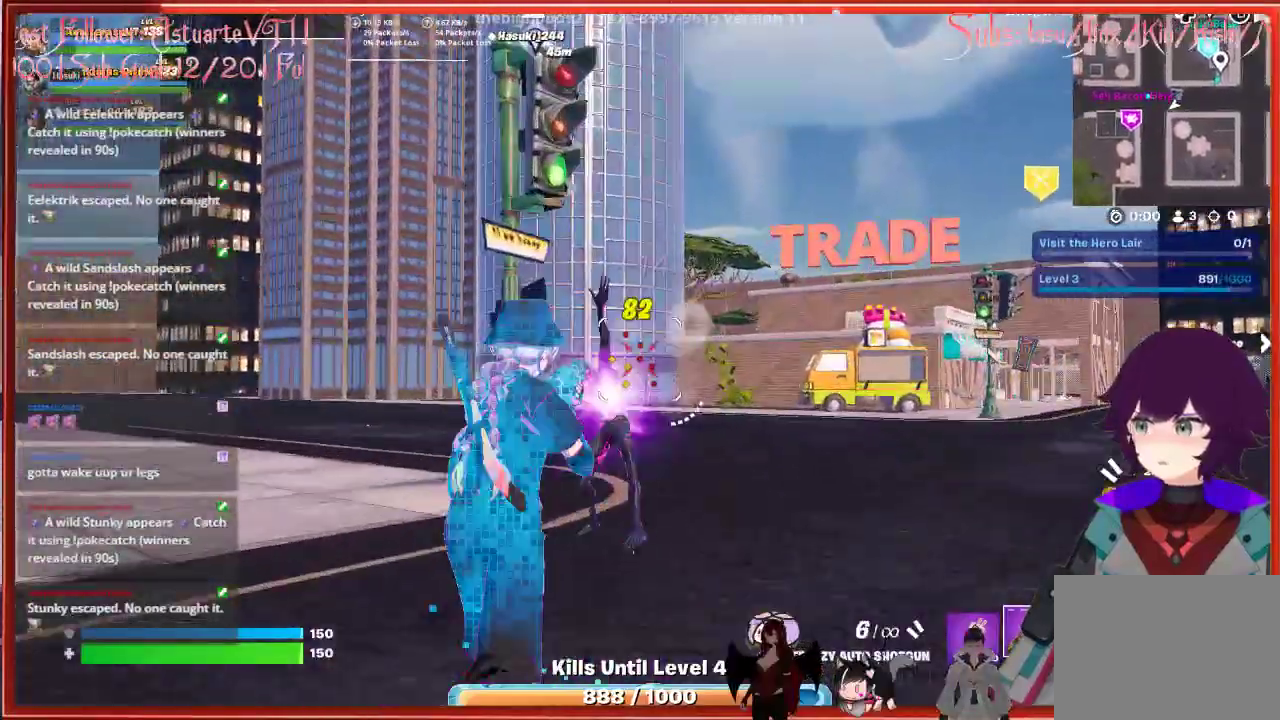
{"buttons": [], "left_stick": "up", "right_stick": "right", "events": [[417, "right_stick", "right"]]}
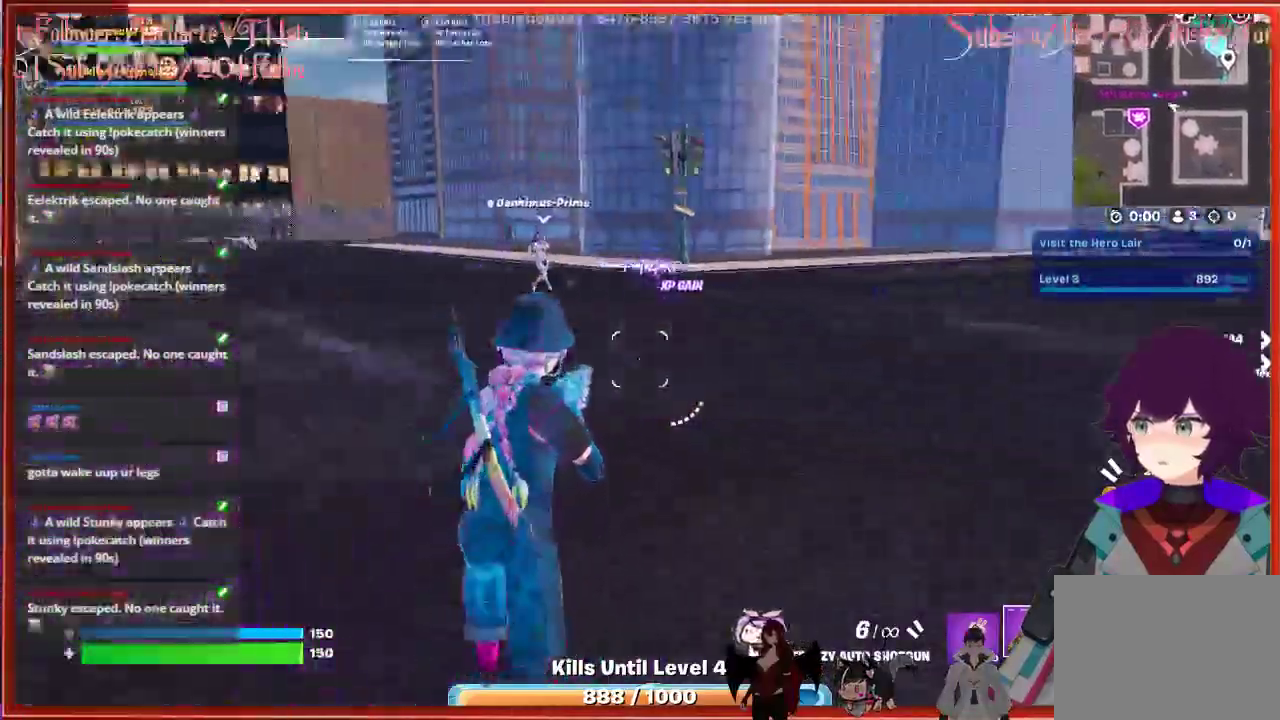
{"buttons": [], "left_stick": "up-left", "right_stick": "center", "events": [[217, "right_stick", "center"], [283, "left_stick", "up-left"]]}
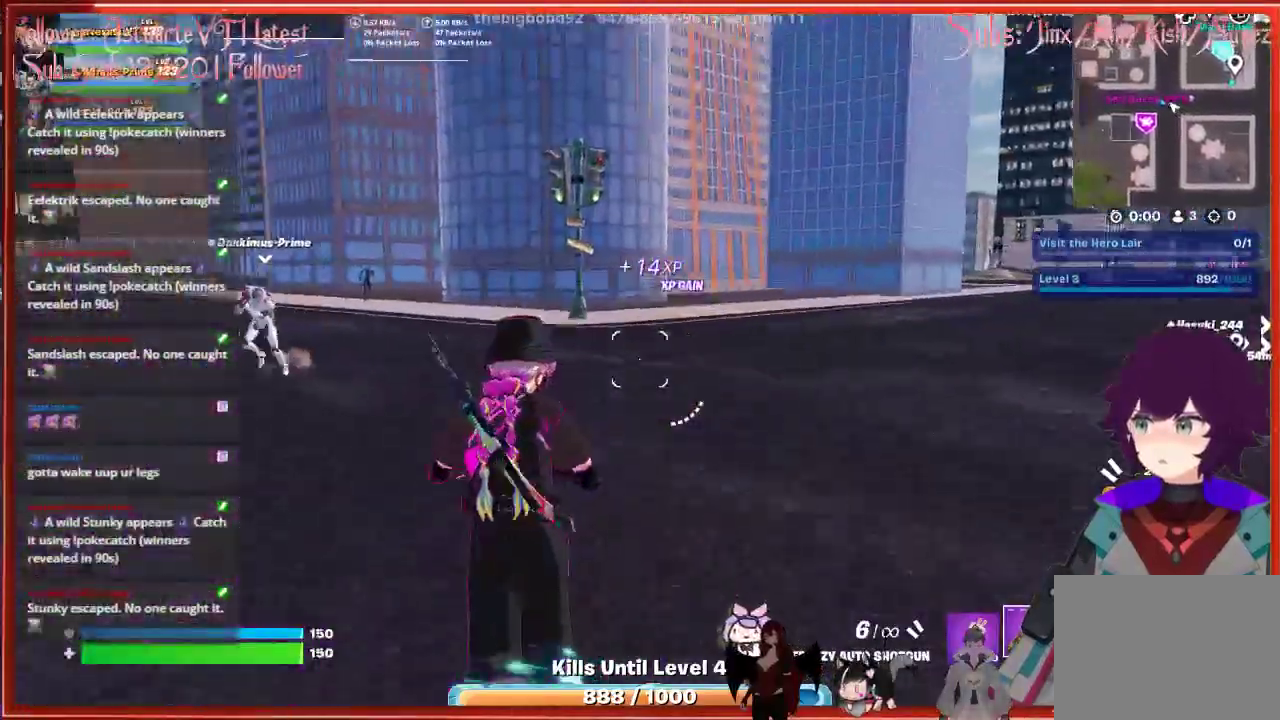
{"buttons": ["L3"], "left_stick": "up", "right_stick": "right", "events": [[267, "left_stick", "up"], [283, "right_stick", "right"], [400, "L3", "down"]]}
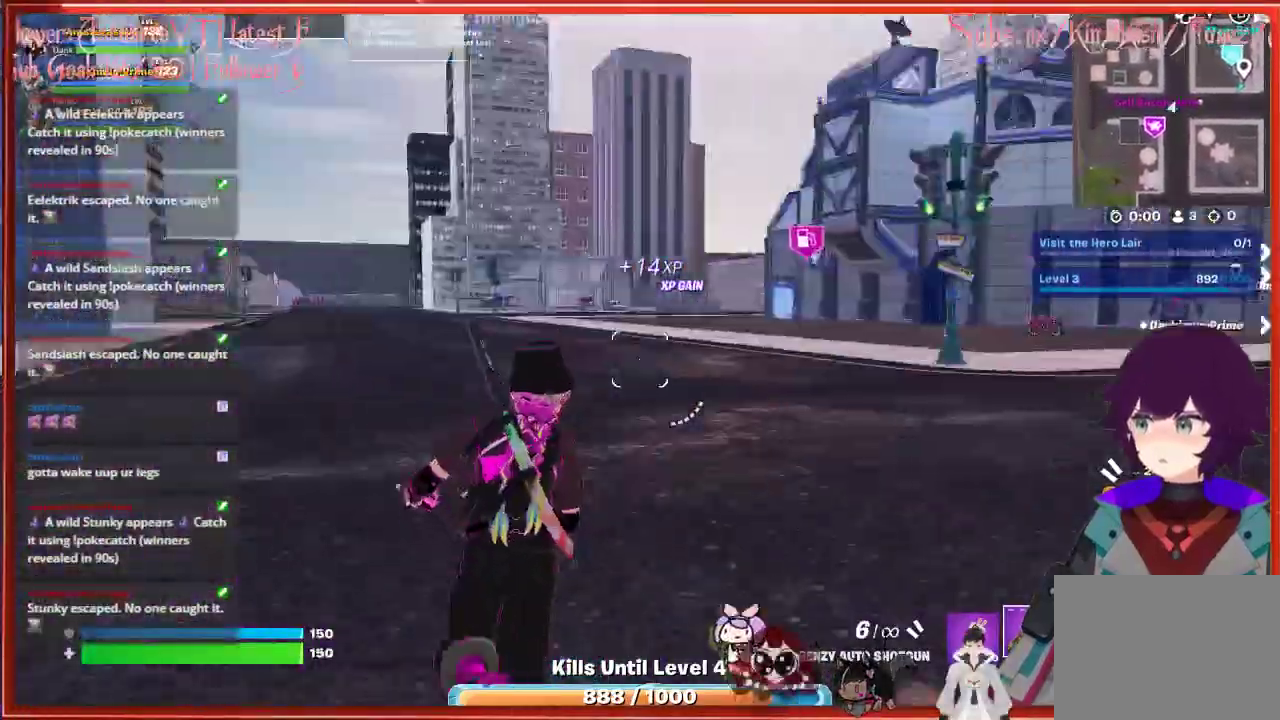
{"buttons": [], "left_stick": "up", "right_stick": "center", "events": [[17, "right_stick", "center"], [133, "L3", "up"]]}